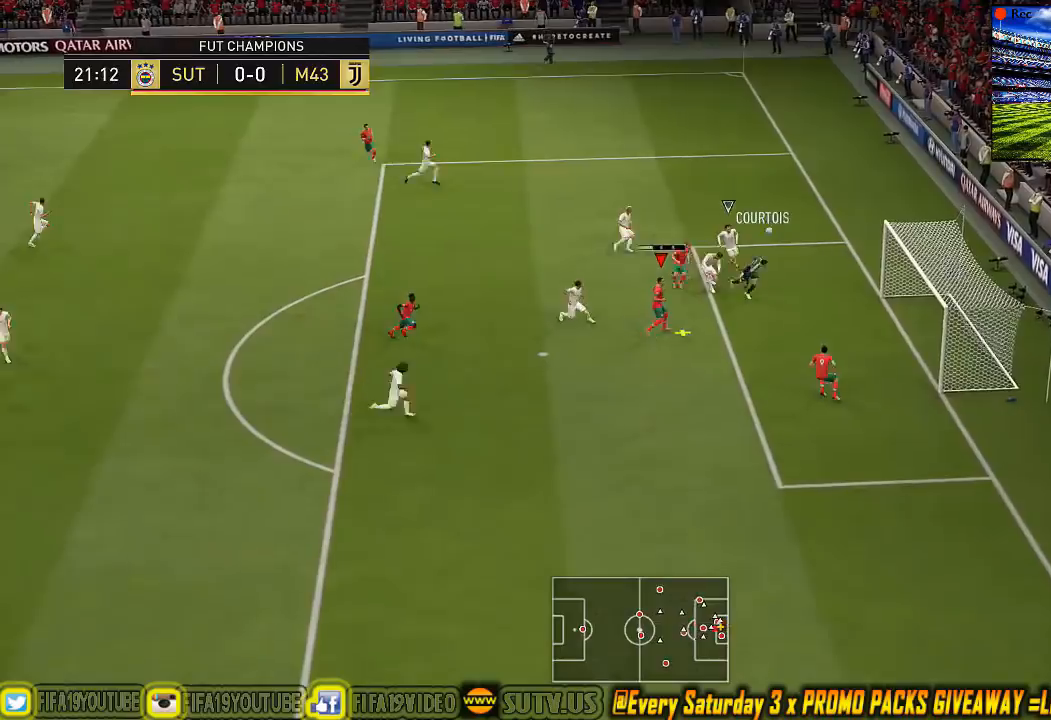
Gameplay with a controller (PlayStation layout); each line is a JSON object with the inputs held at the frame after it. "events" lists button and stick changes between this image and that frame as [ms after this image, input, new state], when the widget could be followed in between. Not read: L1 right_stick.
{"buttons": [], "left_stick": "center", "events": []}
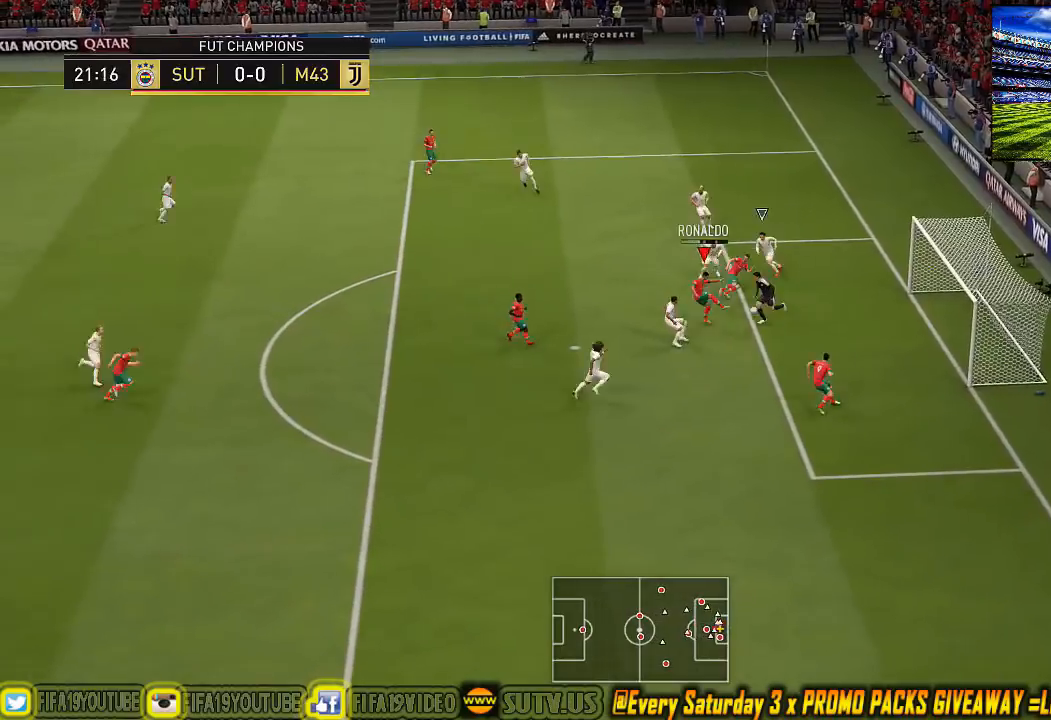
{"buttons": [], "left_stick": "center", "events": []}
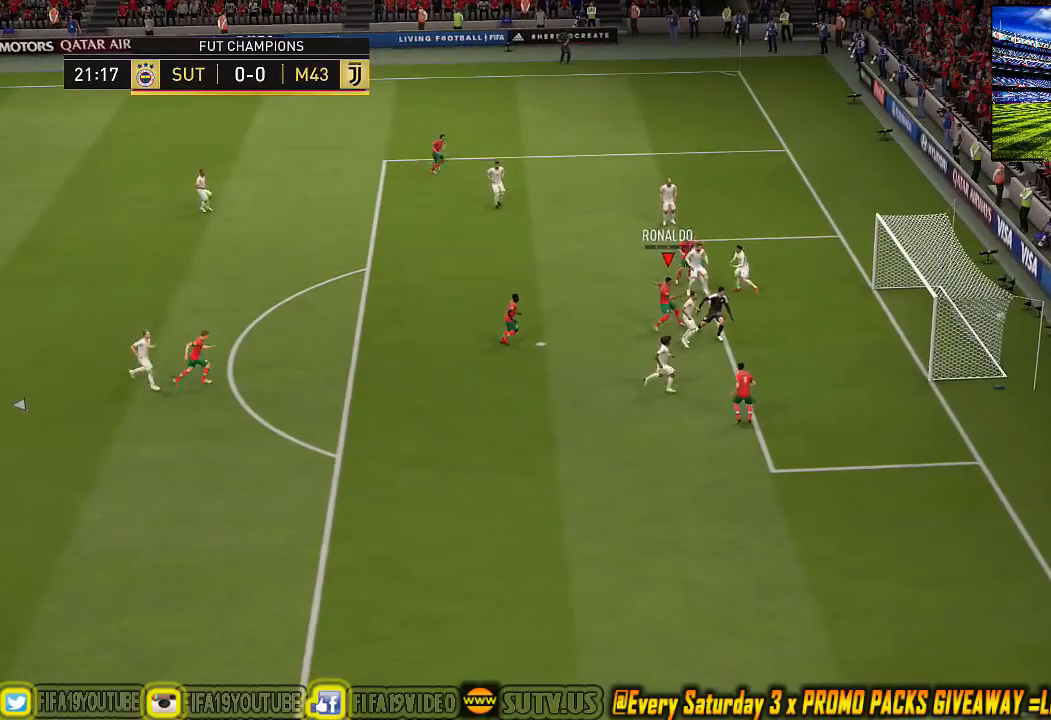
{"buttons": [], "left_stick": "center", "events": []}
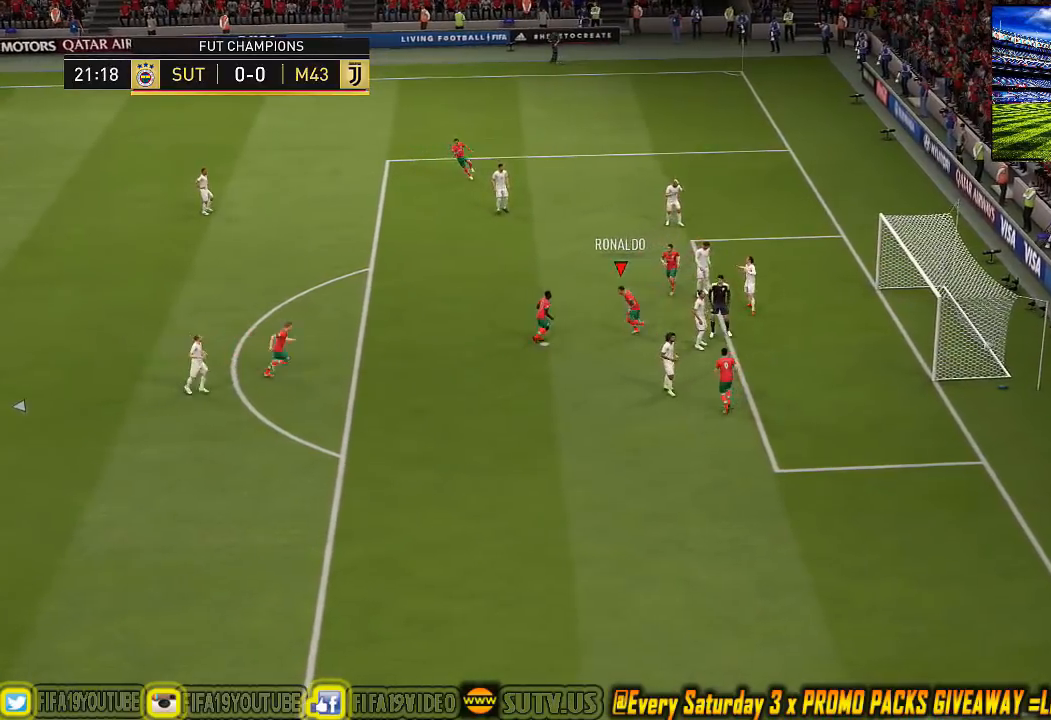
{"buttons": [], "left_stick": "center", "events": []}
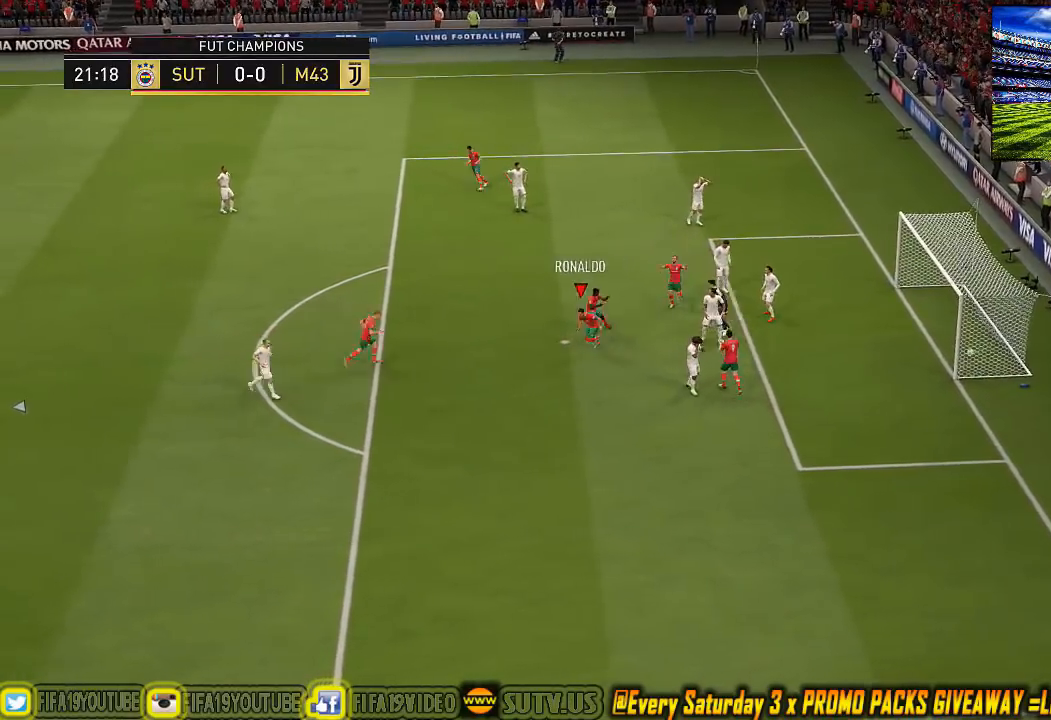
{"buttons": [], "left_stick": "center", "events": []}
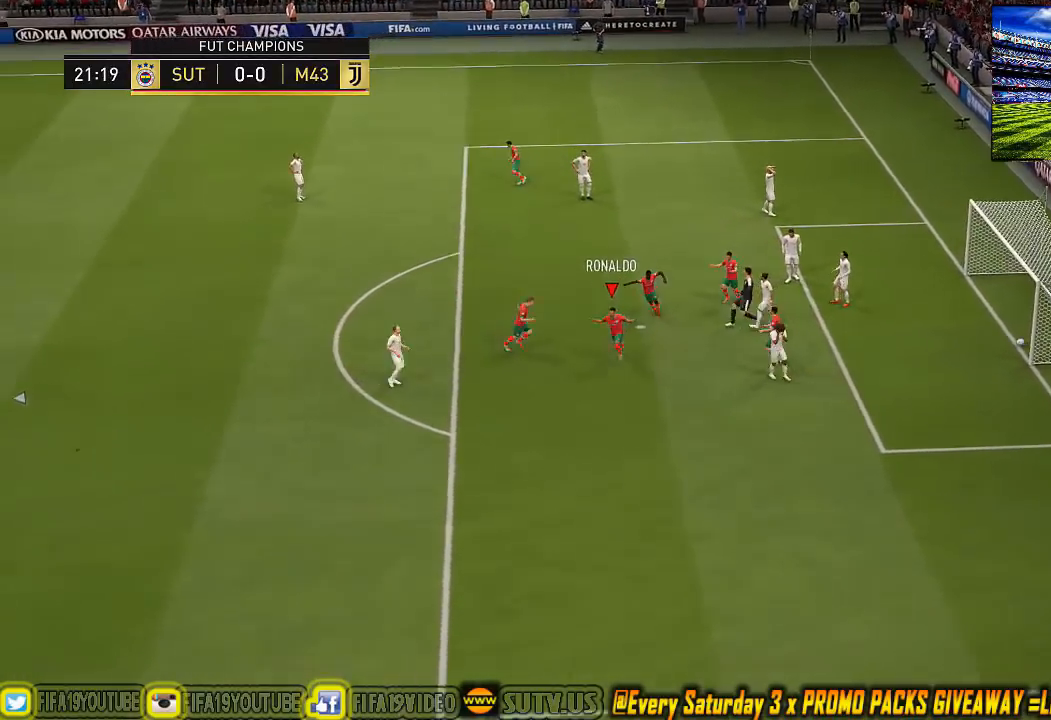
{"buttons": [], "left_stick": "center", "events": []}
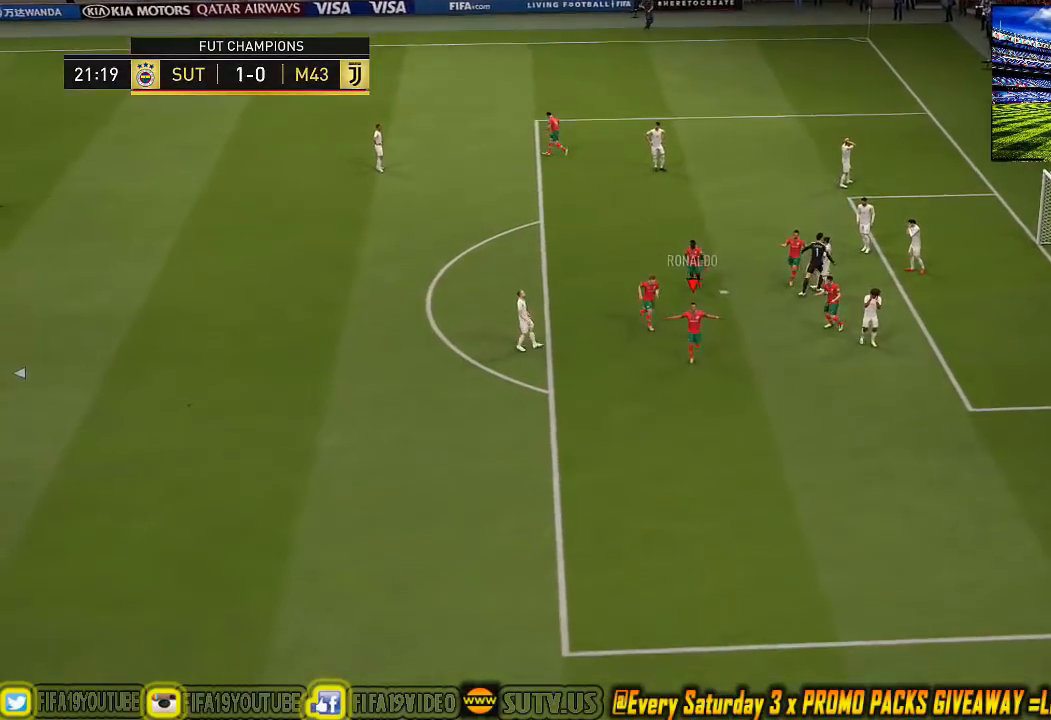
{"buttons": [], "left_stick": "center", "events": []}
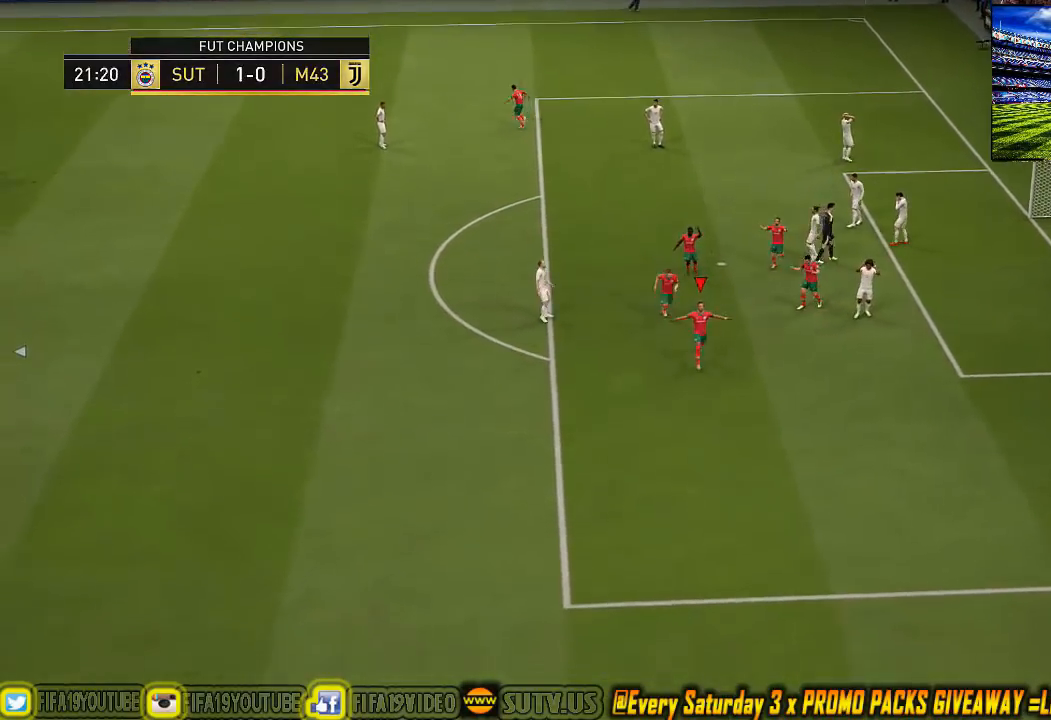
{"buttons": [], "left_stick": "center", "events": []}
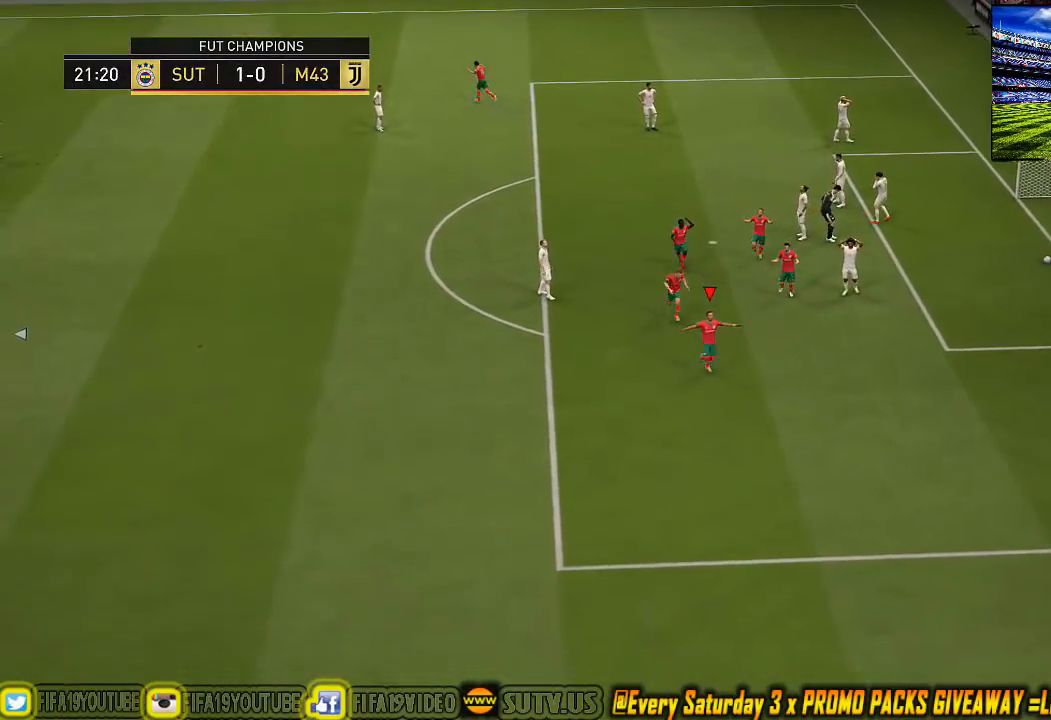
{"buttons": ["CROSS"], "left_stick": "center", "events": [[500, "CROSS", "down"]]}
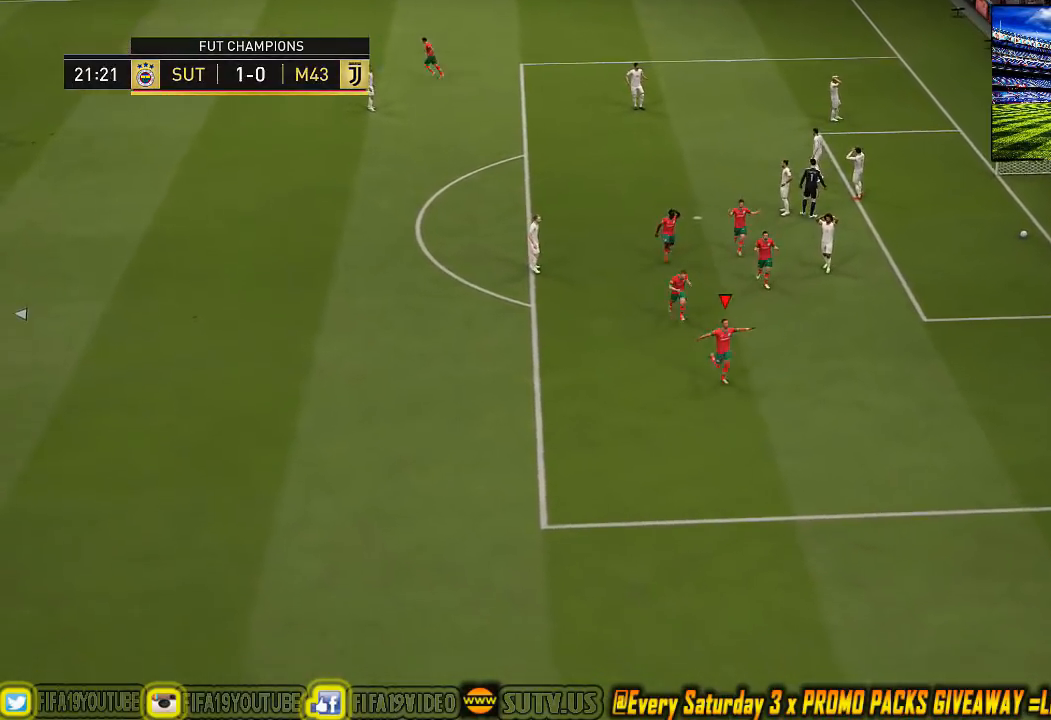
{"buttons": [], "left_stick": "center", "events": [[133, "CROSS", "up"]]}
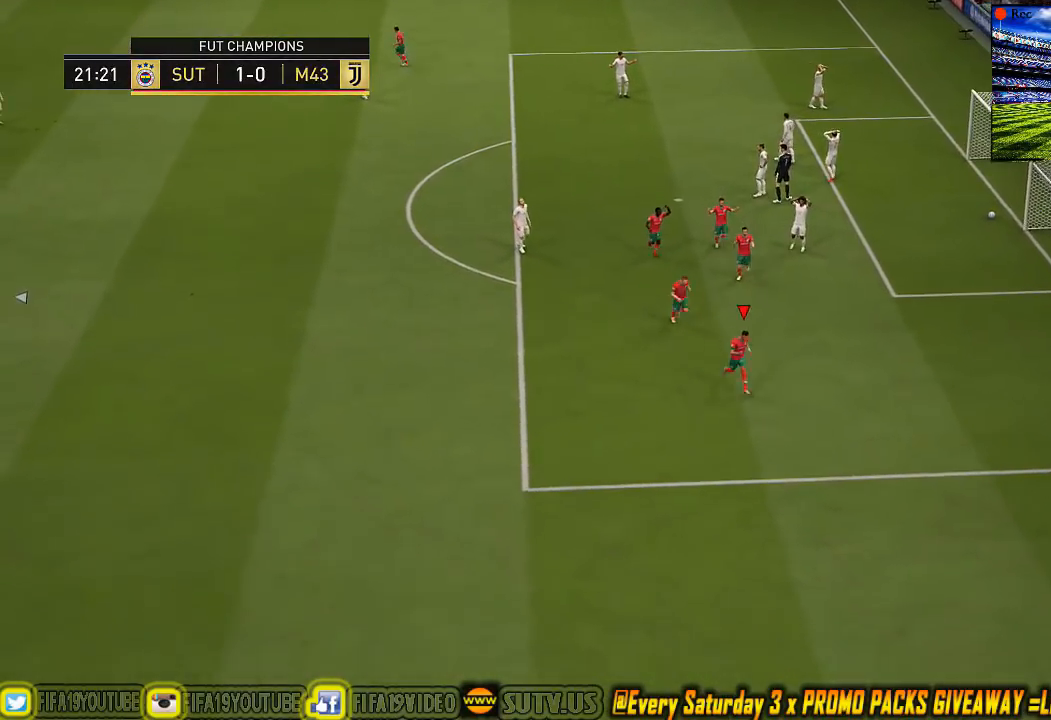
{"buttons": [], "left_stick": "center", "events": []}
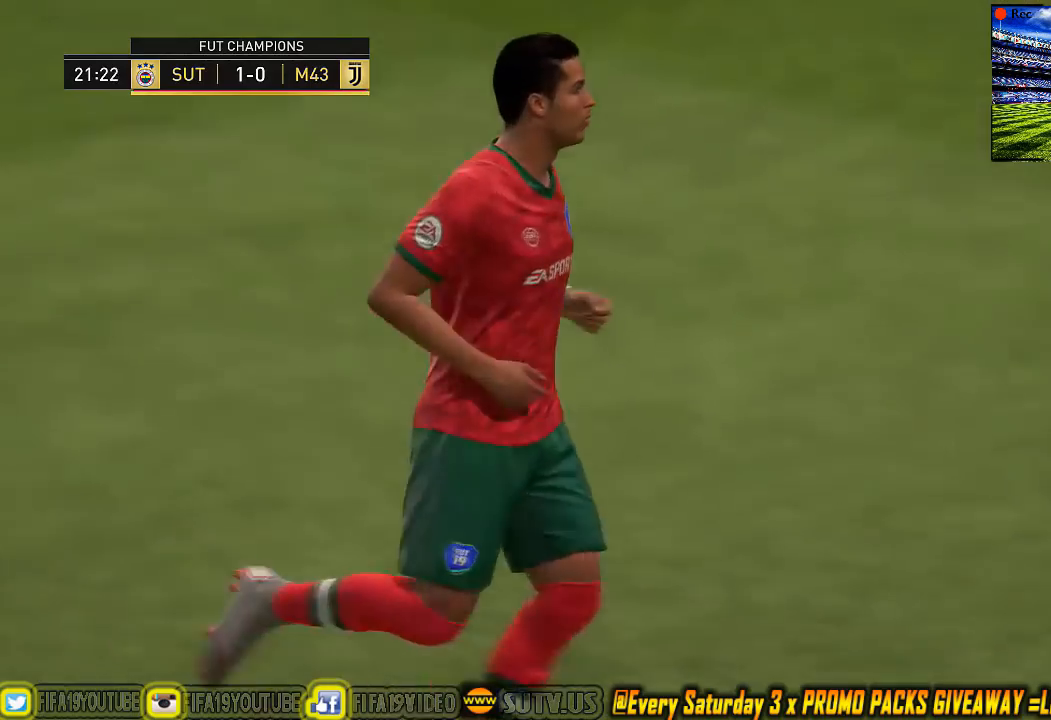
{"buttons": [], "left_stick": "center", "events": []}
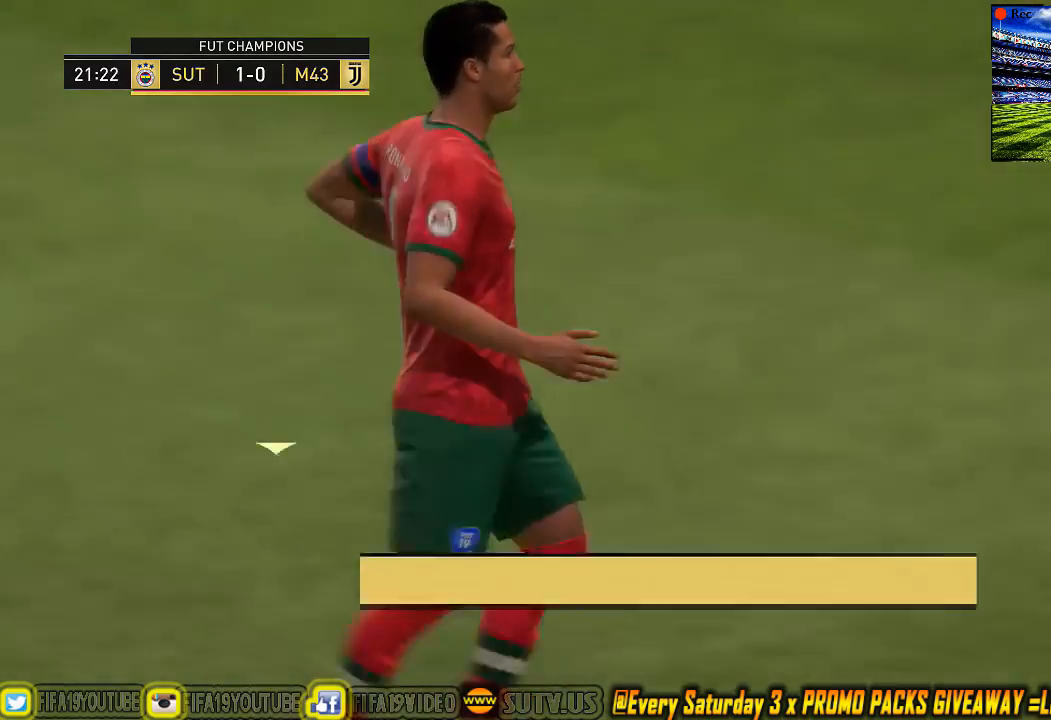
{"buttons": [], "left_stick": "center", "events": []}
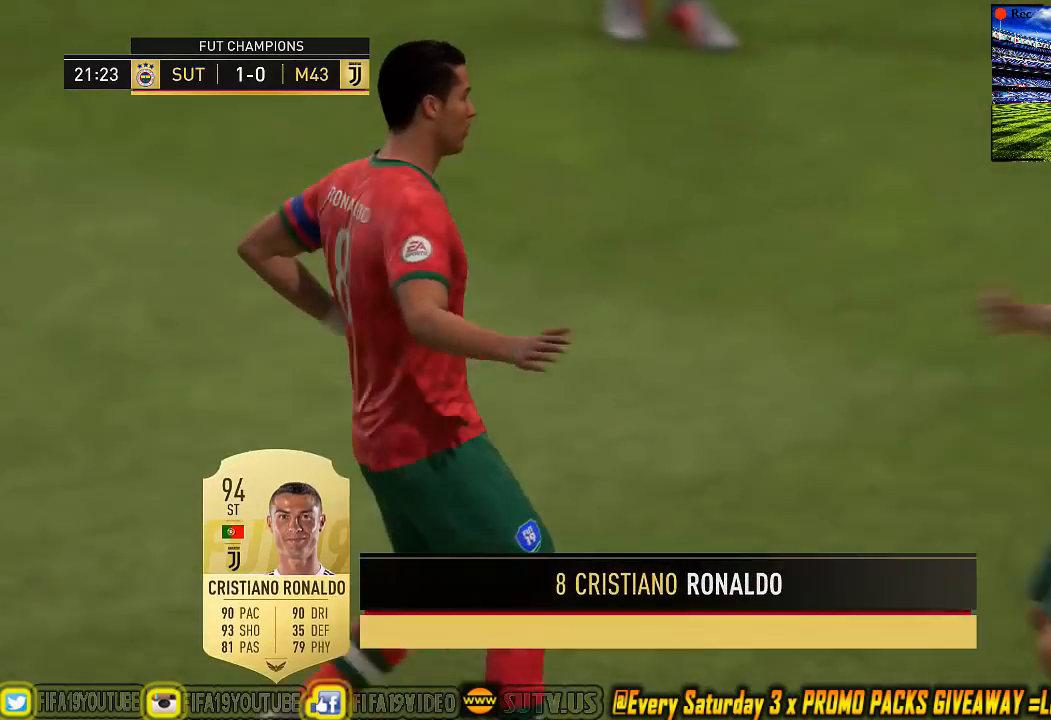
{"buttons": [], "left_stick": "center", "events": []}
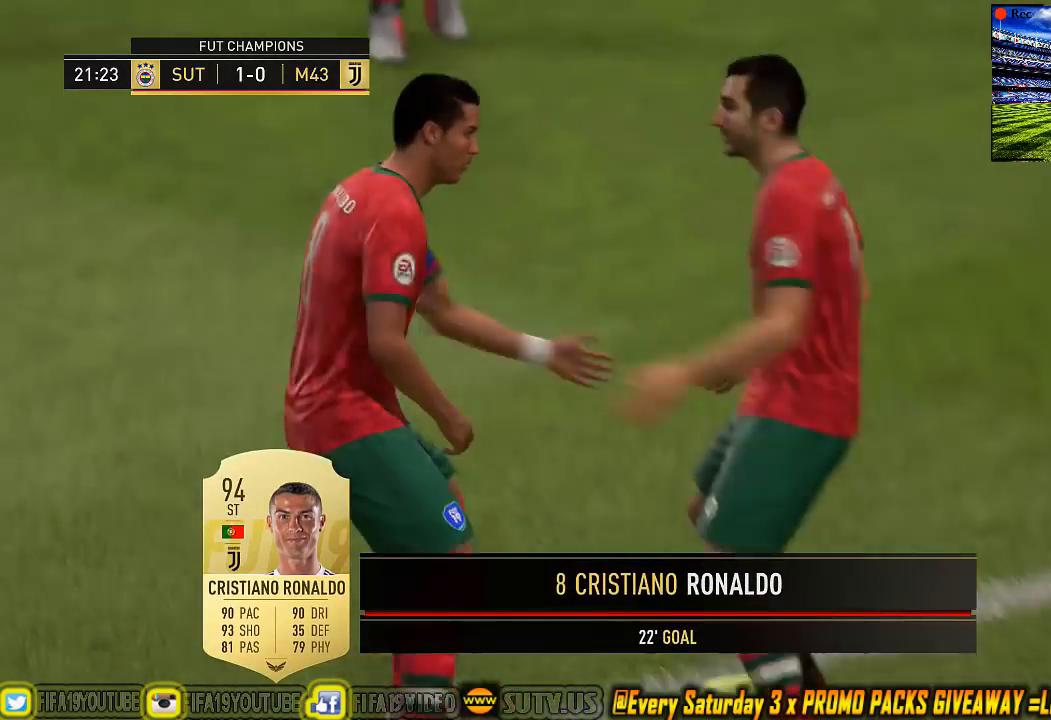
{"buttons": ["SQUARE"], "left_stick": "left", "events": [[500, "SQUARE", "down"], [500, "left_stick", "left"]]}
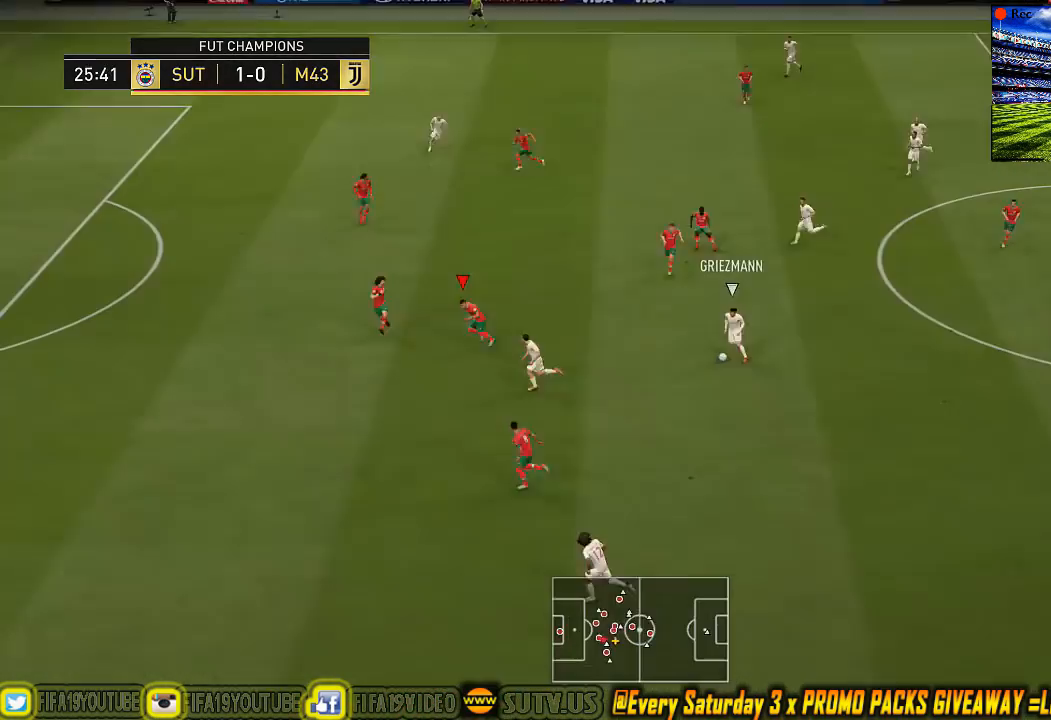
{"buttons": ["SQUARE"], "left_stick": "left", "events": [[333, "R1", "down"], [333, "R2", "down"], [467, "R1", "up"], [467, "R2", "up"]]}
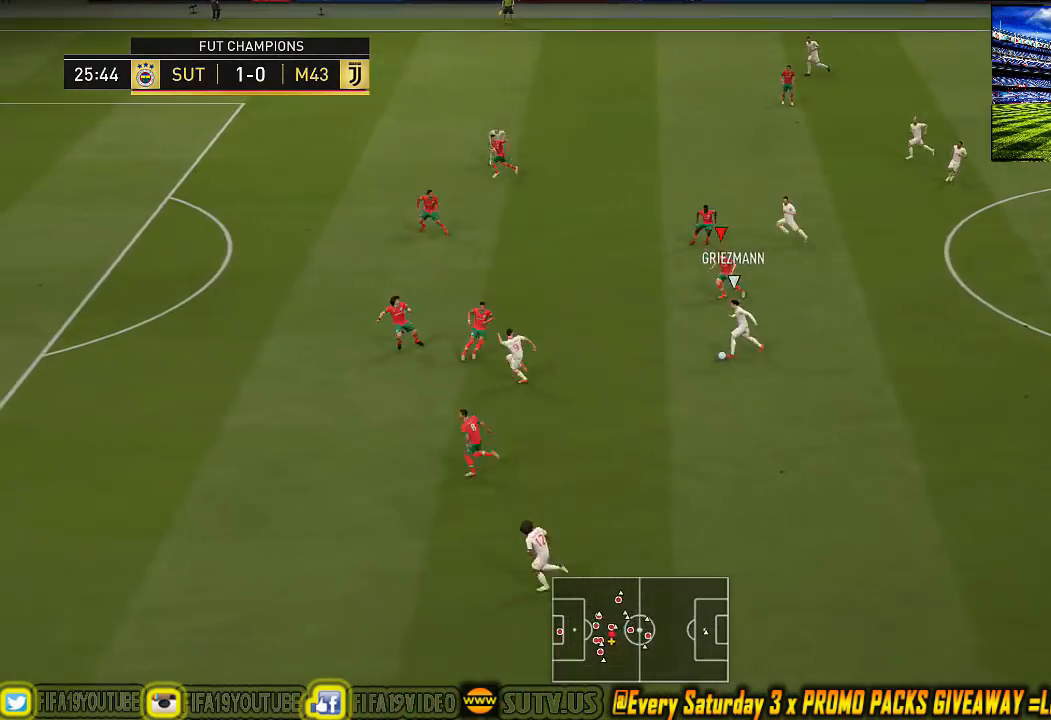
{"buttons": ["CIRCLE"], "left_stick": "up-left", "events": [[300, "left_stick", "up-left"], [367, "SQUARE", "up"], [467, "CIRCLE", "down"]]}
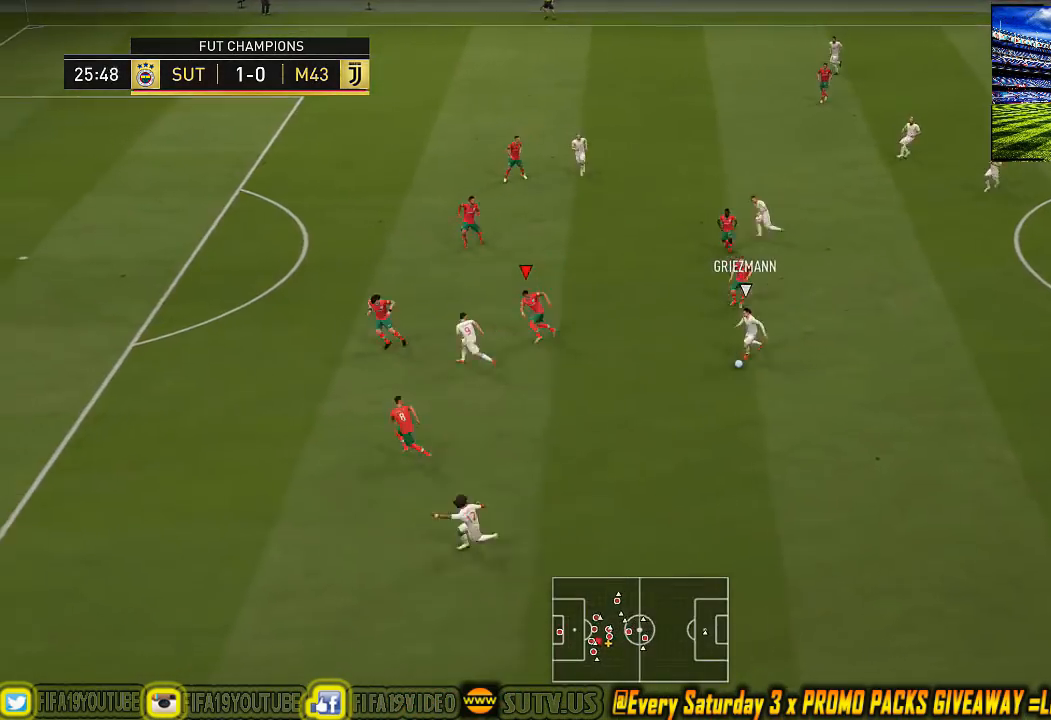
{"buttons": ["CIRCLE"], "left_stick": "up", "events": [[133, "left_stick", "up"]]}
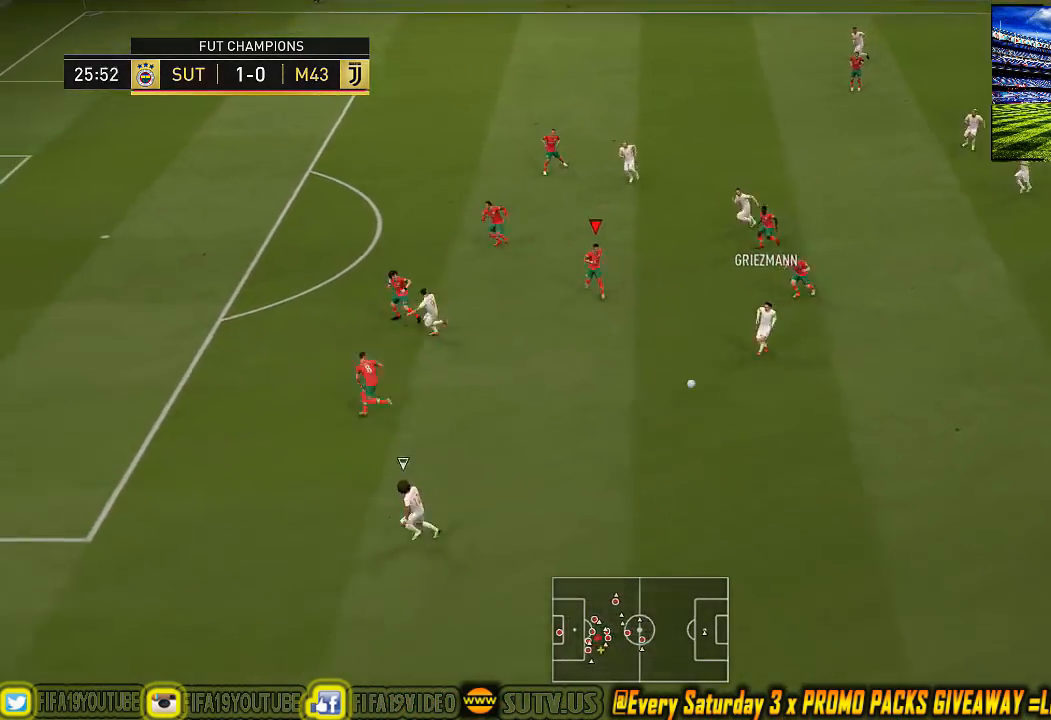
{"buttons": ["SQUARE"], "left_stick": "left", "events": [[100, "left_stick", "left"], [233, "CIRCLE", "up"], [333, "R2", "down"], [367, "SQUARE", "down"], [433, "R2", "up"]]}
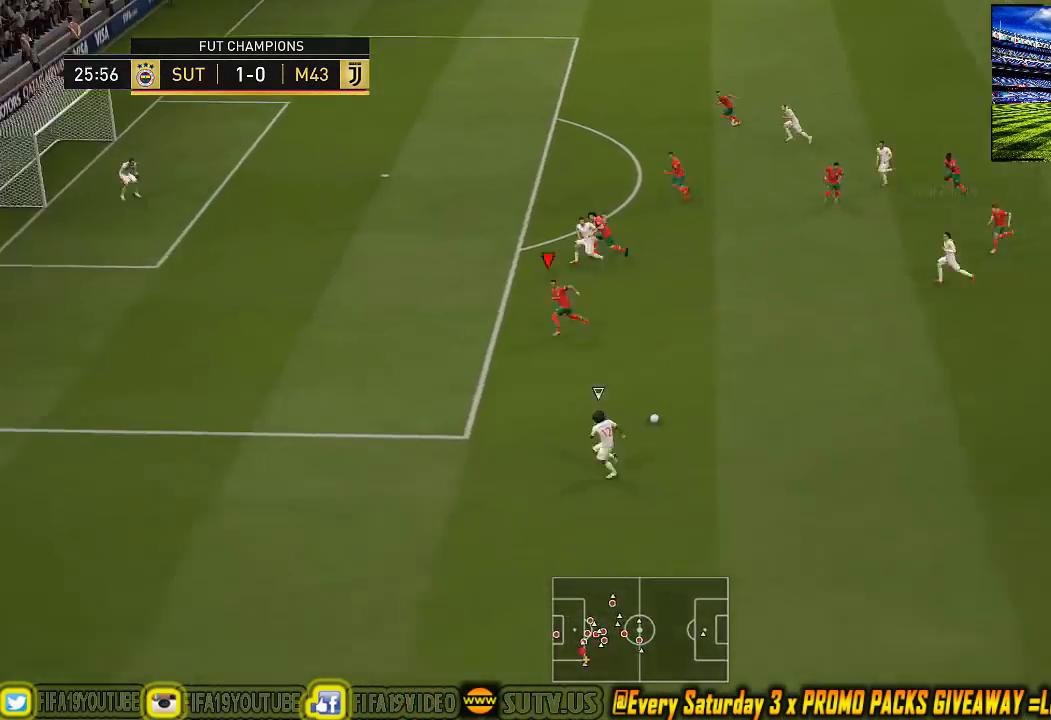
{"buttons": ["SQUARE"], "left_stick": "left", "events": []}
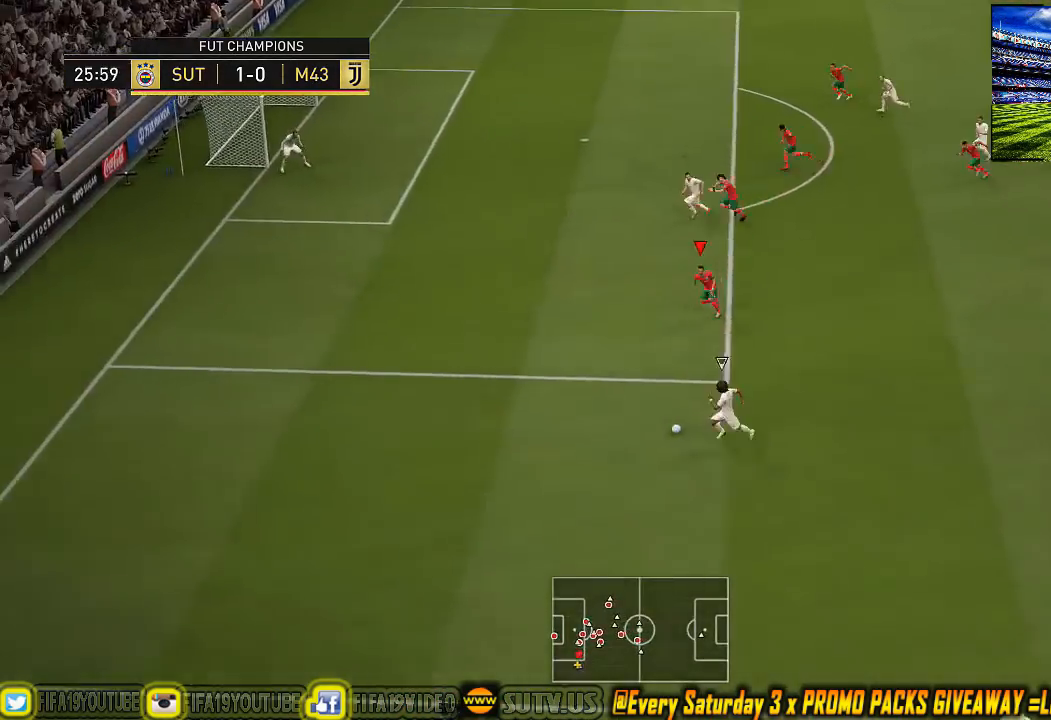
{"buttons": ["L2"], "left_stick": "up-left", "events": [[433, "L2", "down"], [433, "SQUARE", "up"], [500, "left_stick", "up-left"]]}
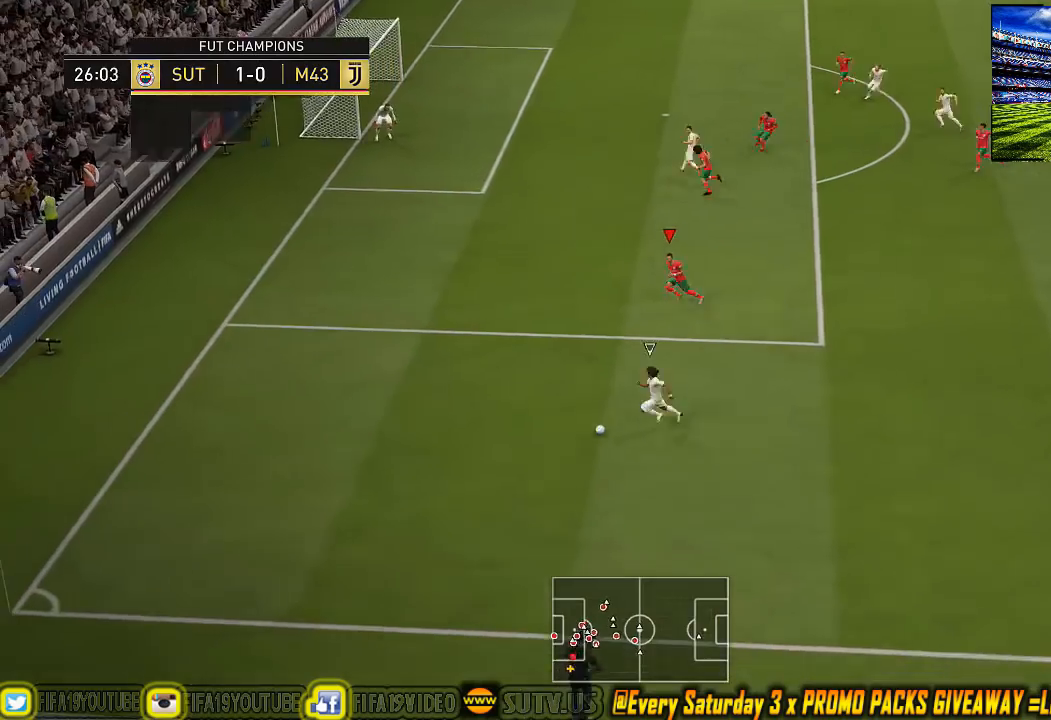
{"buttons": ["CIRCLE"], "left_stick": "up-left", "events": [[333, "CIRCLE", "down"], [400, "L2", "up"]]}
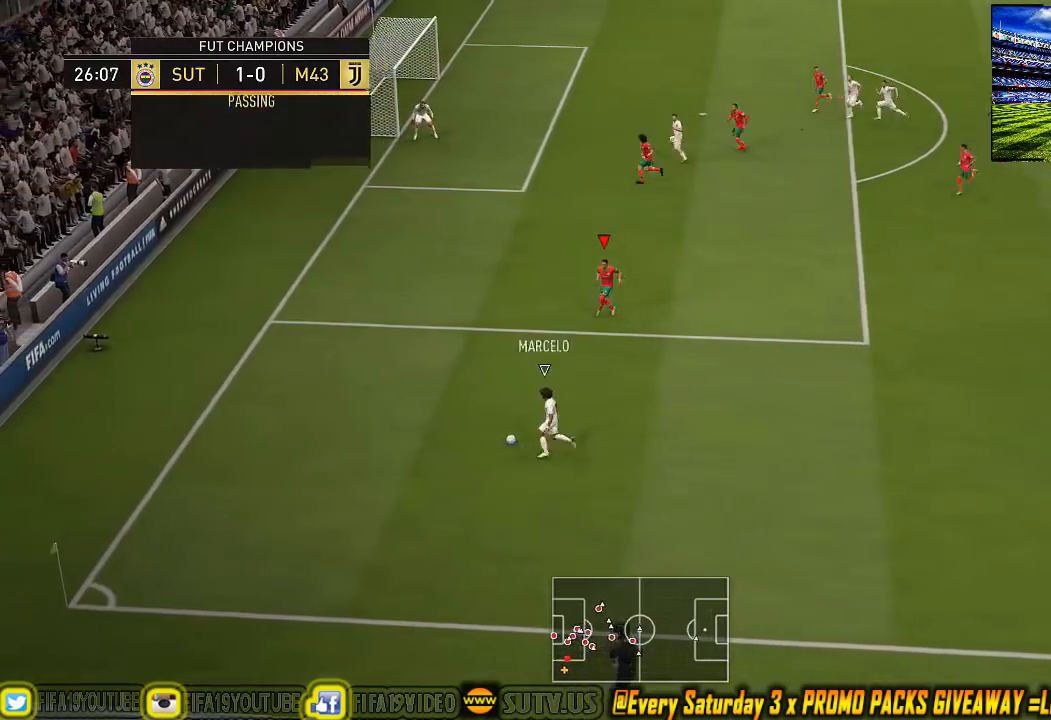
{"buttons": [], "left_stick": "down-left", "events": [[33, "left_stick", "up"], [233, "left_stick", "up-left"], [333, "CIRCLE", "up"], [367, "left_stick", "down-left"]]}
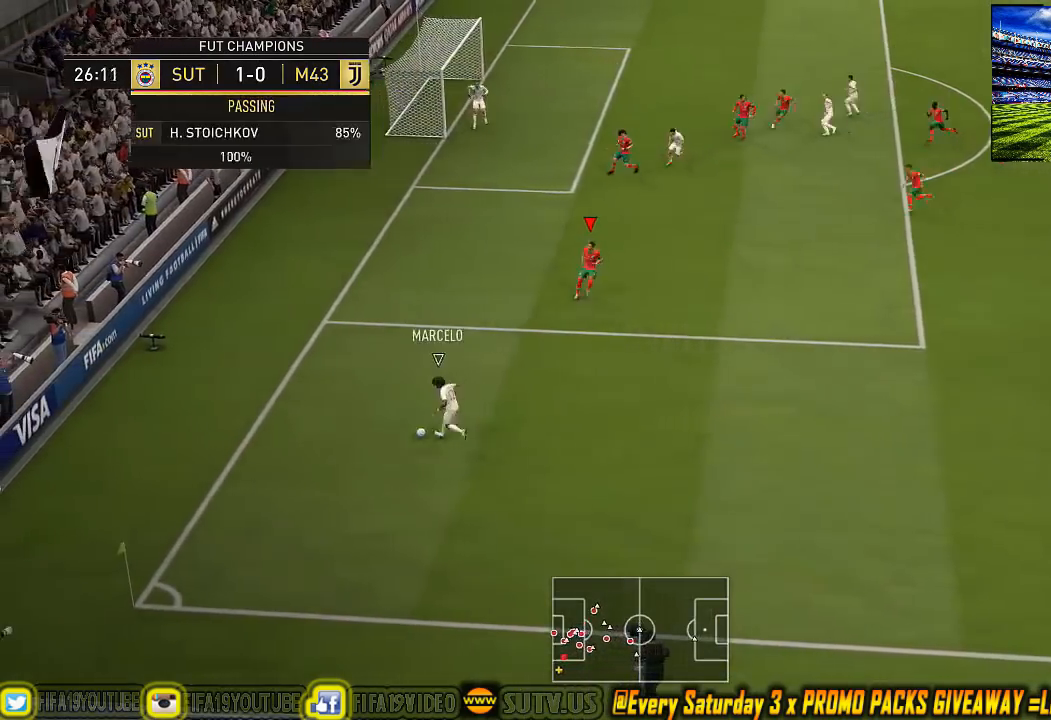
{"buttons": [], "left_stick": "down-right", "events": [[467, "left_stick", "down-right"]]}
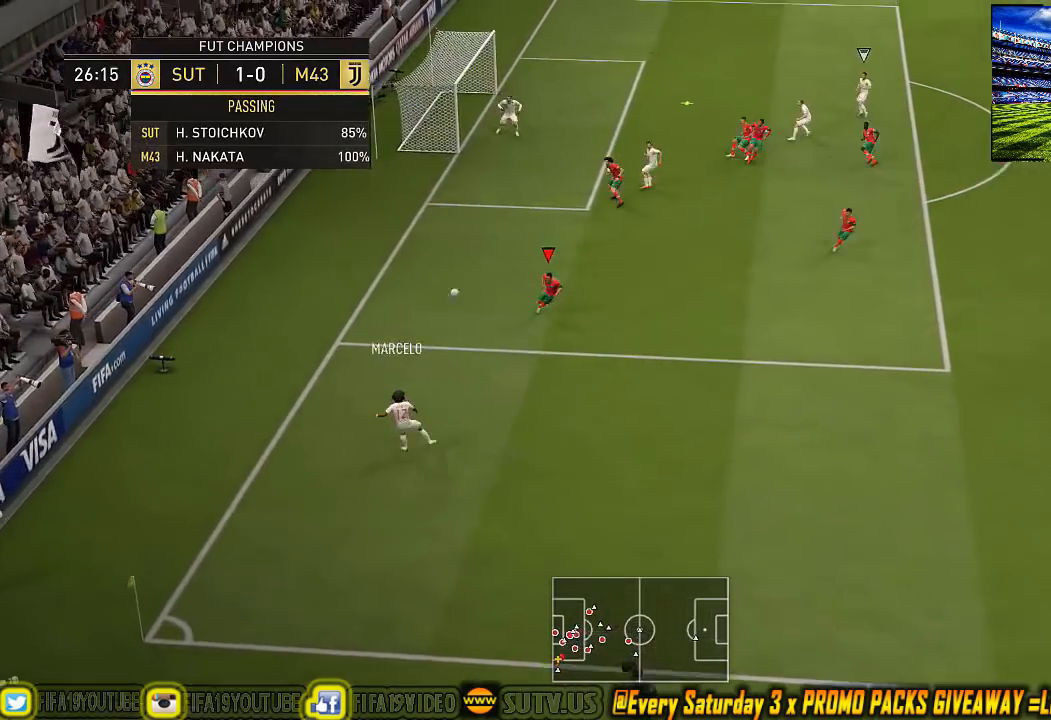
{"buttons": ["CROSS"], "left_stick": "right", "events": [[33, "left_stick", "right"], [167, "CROSS", "down"]]}
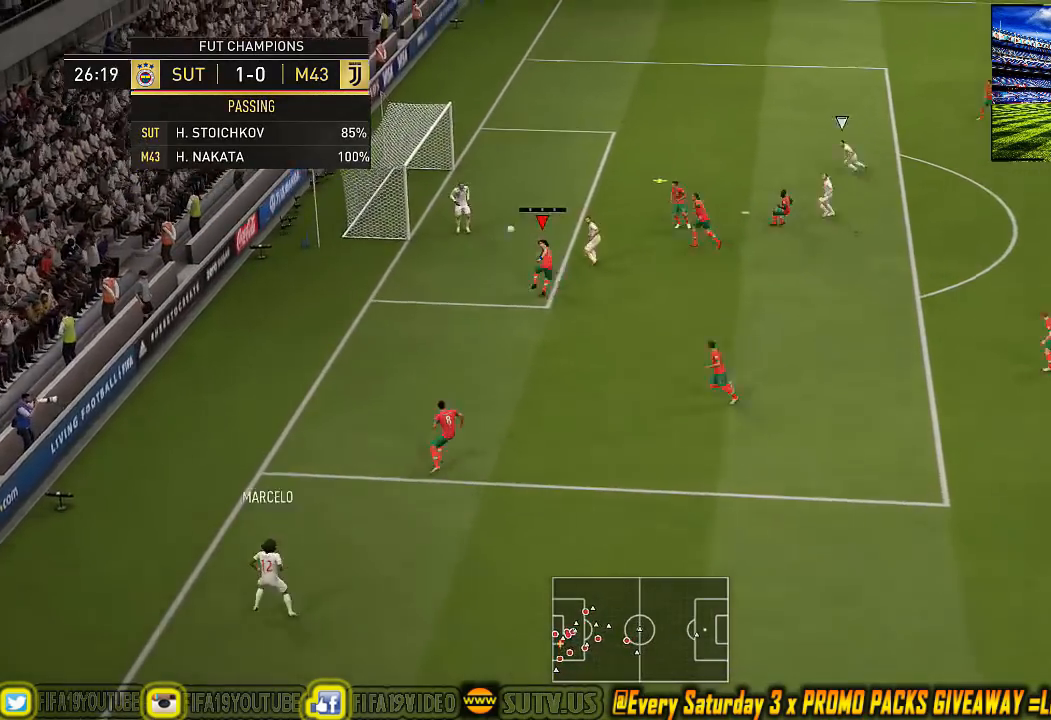
{"buttons": ["CROSS"], "left_stick": "up-right", "events": [[433, "left_stick", "up-right"]]}